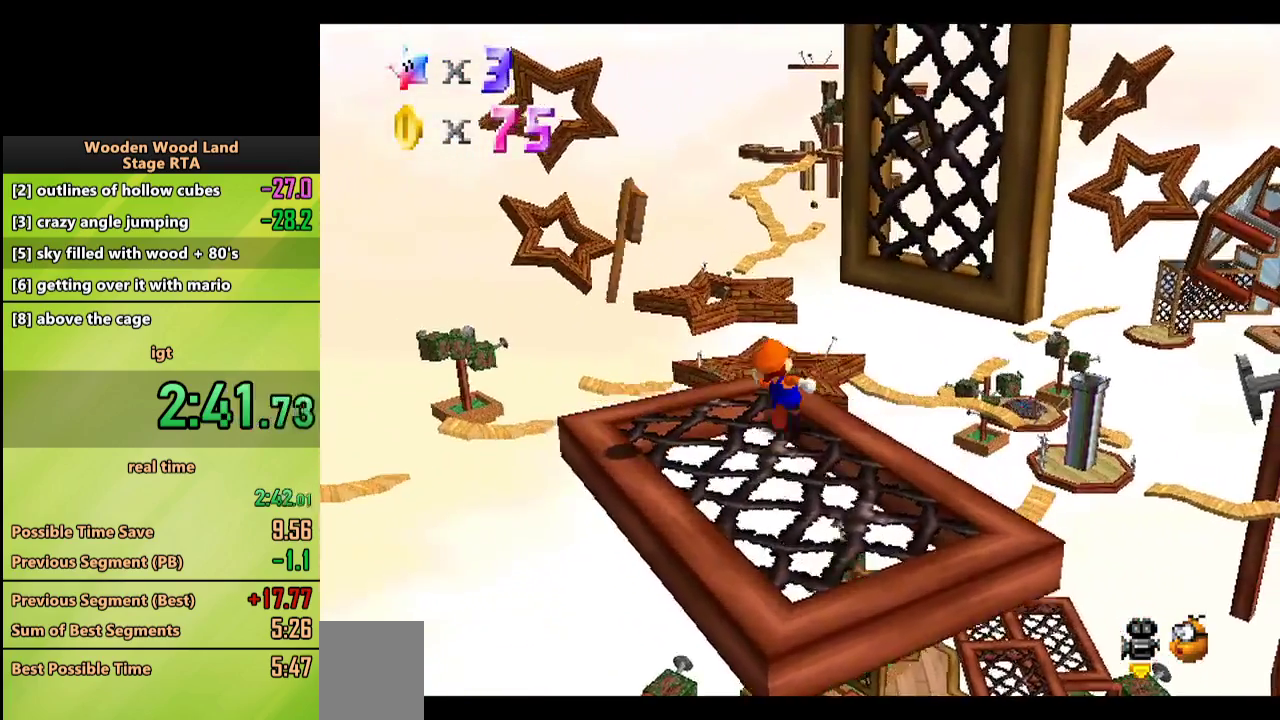
Gameplay with a controller (Nintendo layout); each line is a JSON object with the inputs held at the frame after it. "events" lists button and stick changes between this image and that frame as [ms after this image, input, new state], when the widget could be followed in between. Not read: L1 L3 R1 R3.
{"buttons": [], "left_stick": "up"}
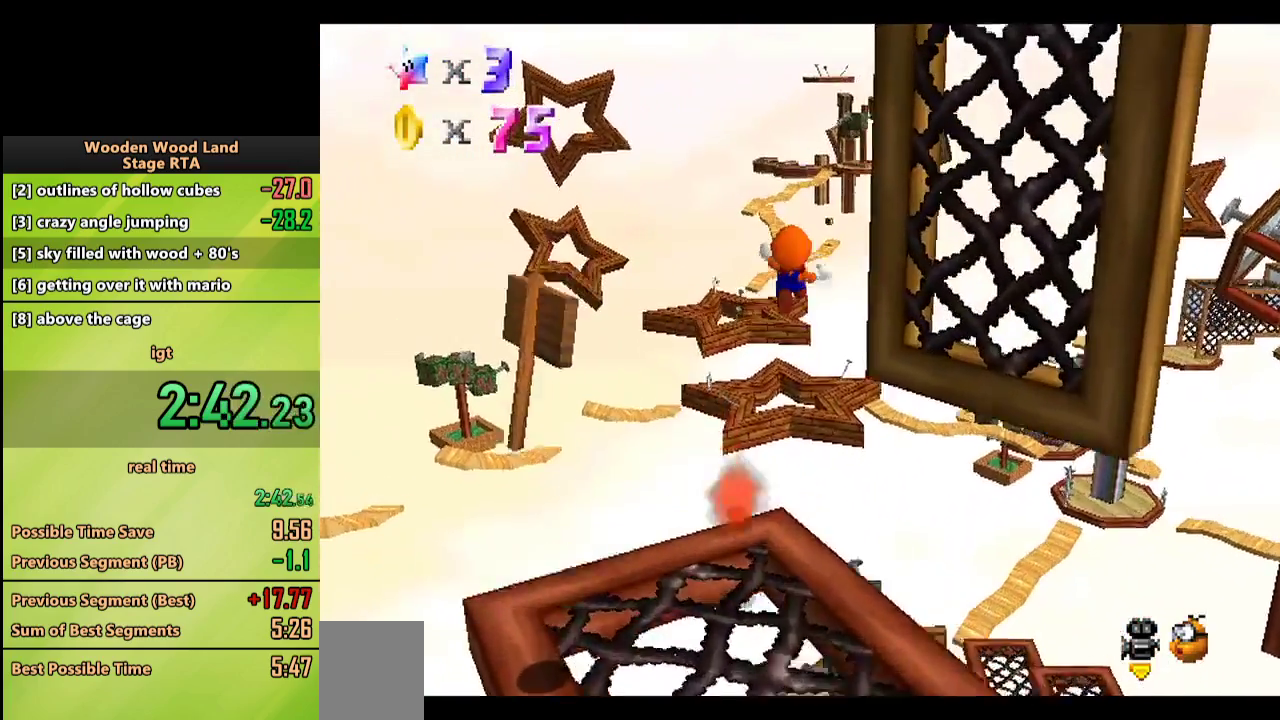
{"buttons": [], "left_stick": "up", "events": []}
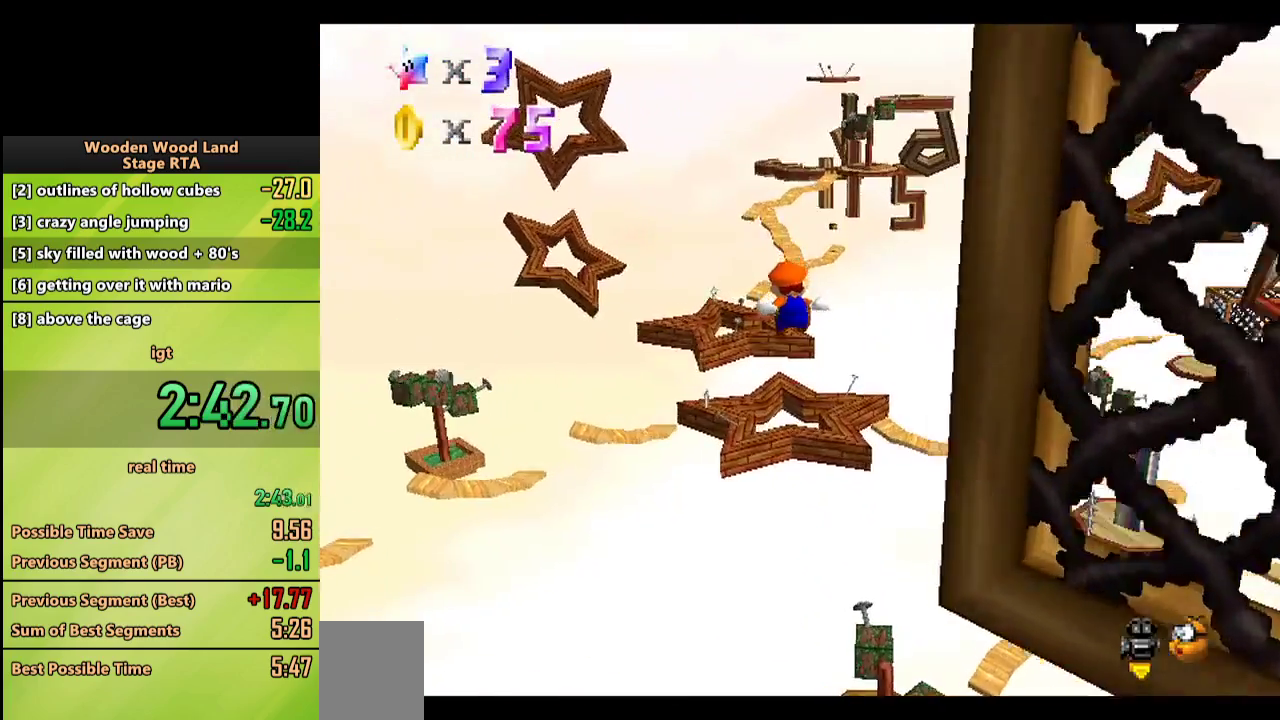
{"buttons": [], "left_stick": "up", "events": []}
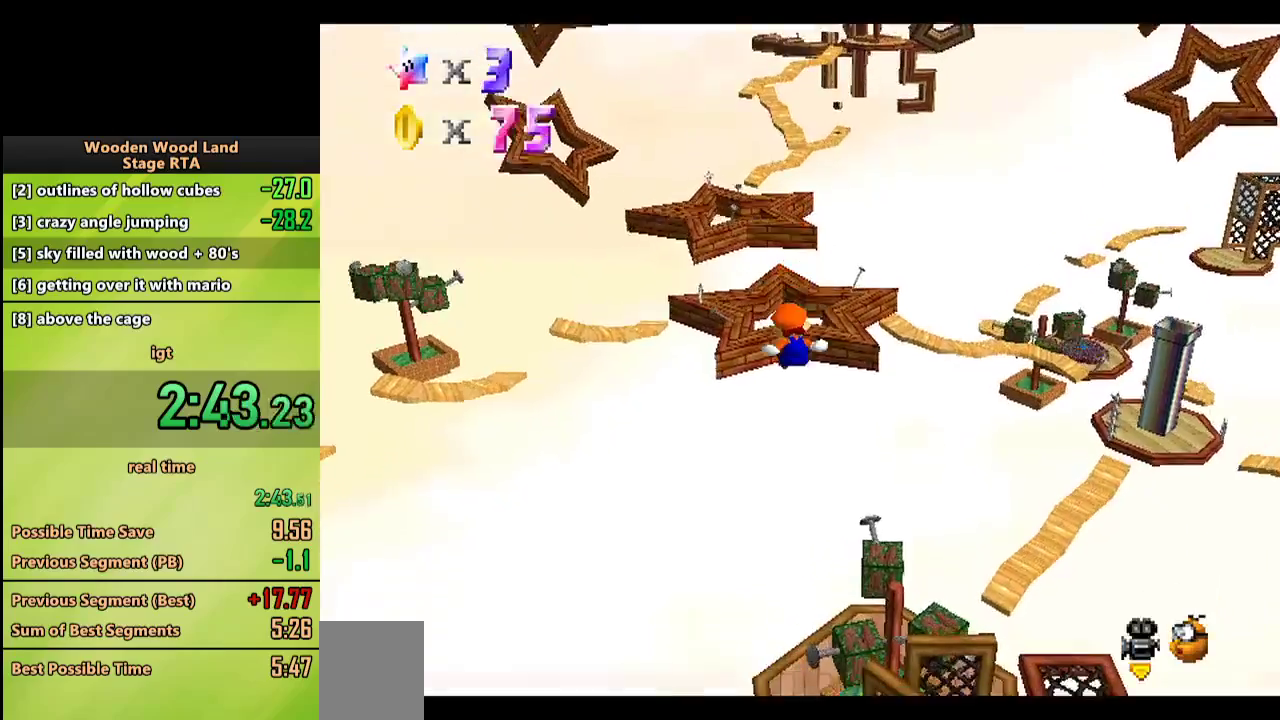
{"buttons": [], "left_stick": "up", "events": []}
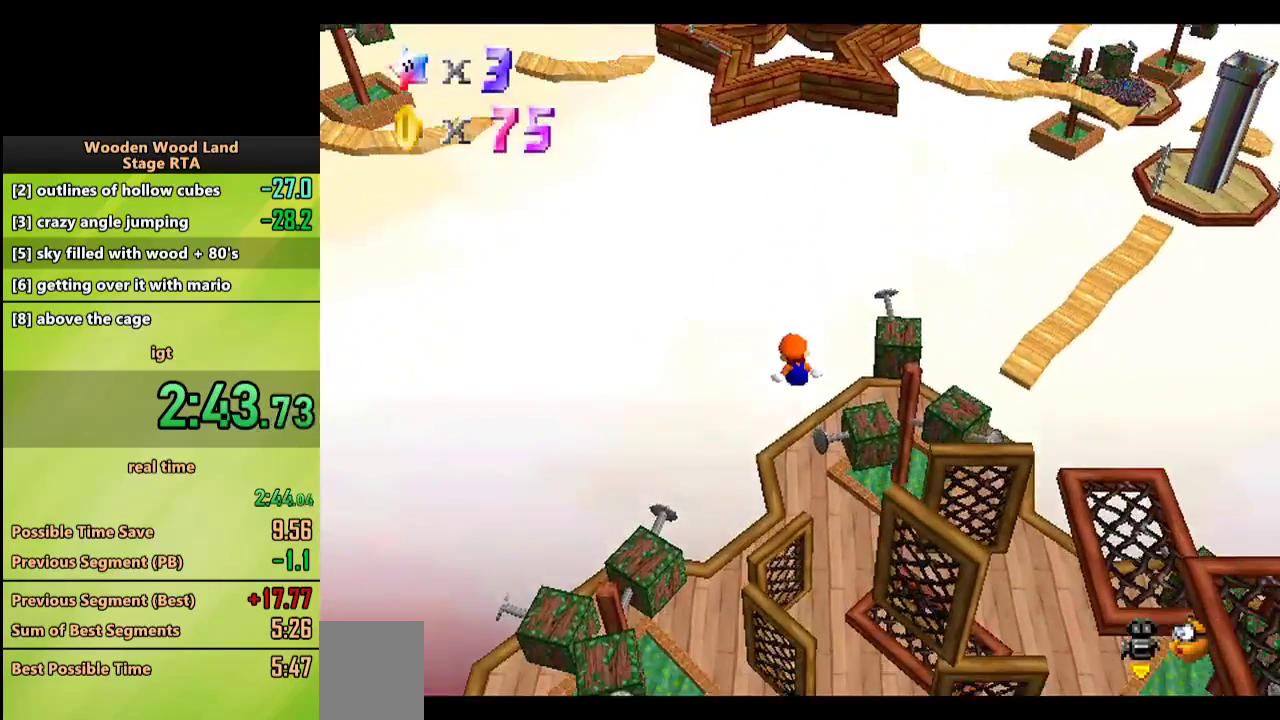
{"buttons": [], "left_stick": "left", "events": [[50, "left_stick", "up-left"], [267, "left_stick", "left"]]}
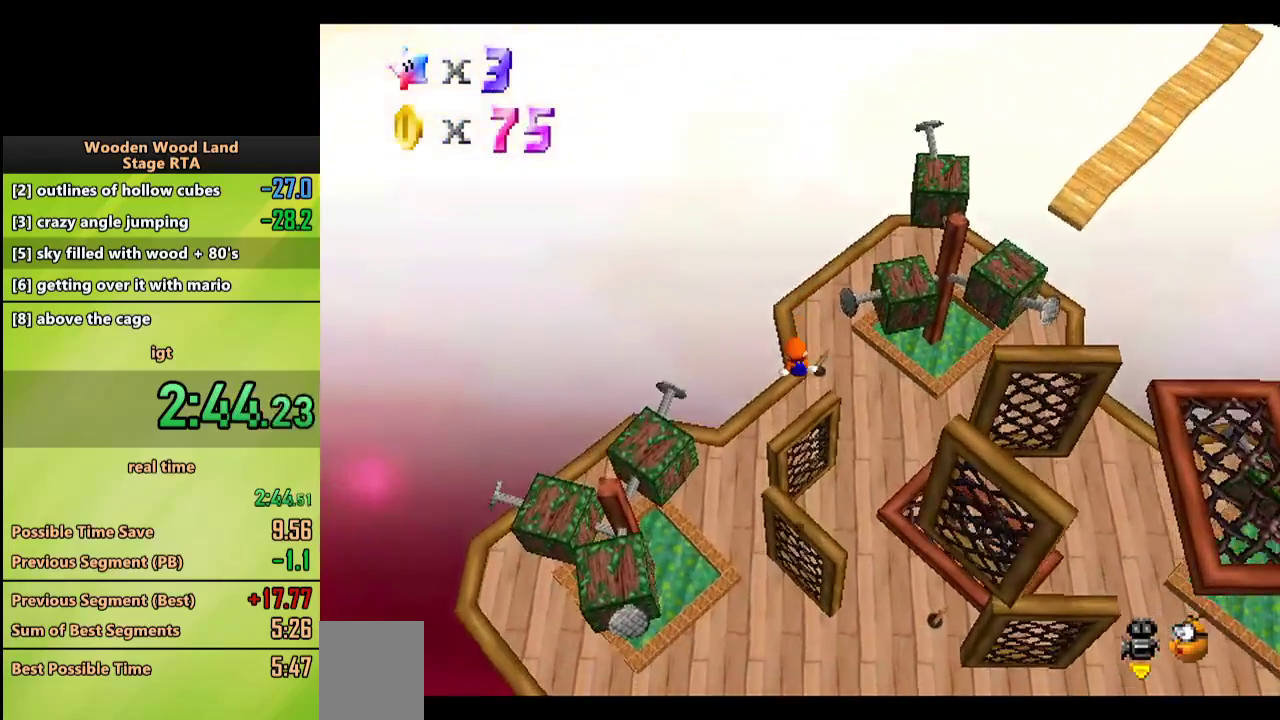
{"buttons": ["C_LEFT"], "left_stick": "down-left", "events": [[250, "C_LEFT", "down"], [383, "C_LEFT", "up"], [400, "left_stick", "down-left"], [483, "C_LEFT", "down"]]}
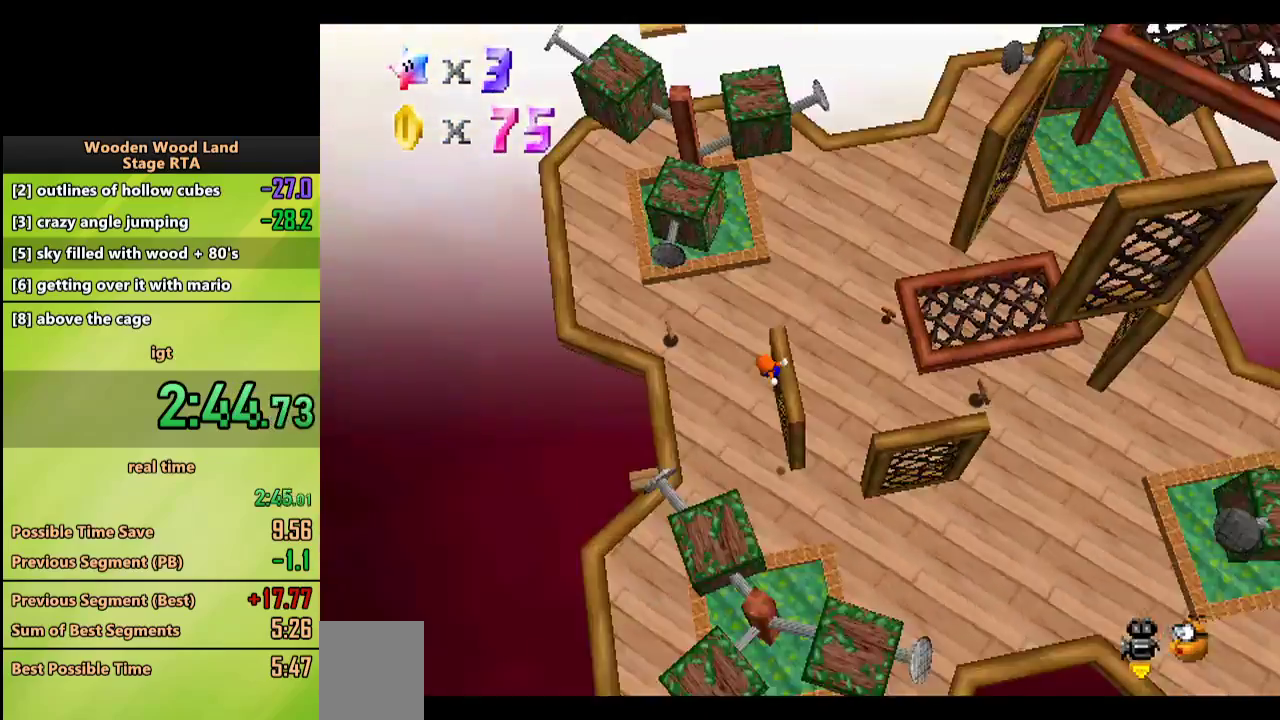
{"buttons": ["C_LEFT"], "left_stick": "up-right", "events": [[83, "left_stick", "center"], [133, "C_LEFT", "up"], [317, "left_stick", "up-right"], [417, "C_LEFT", "down"]]}
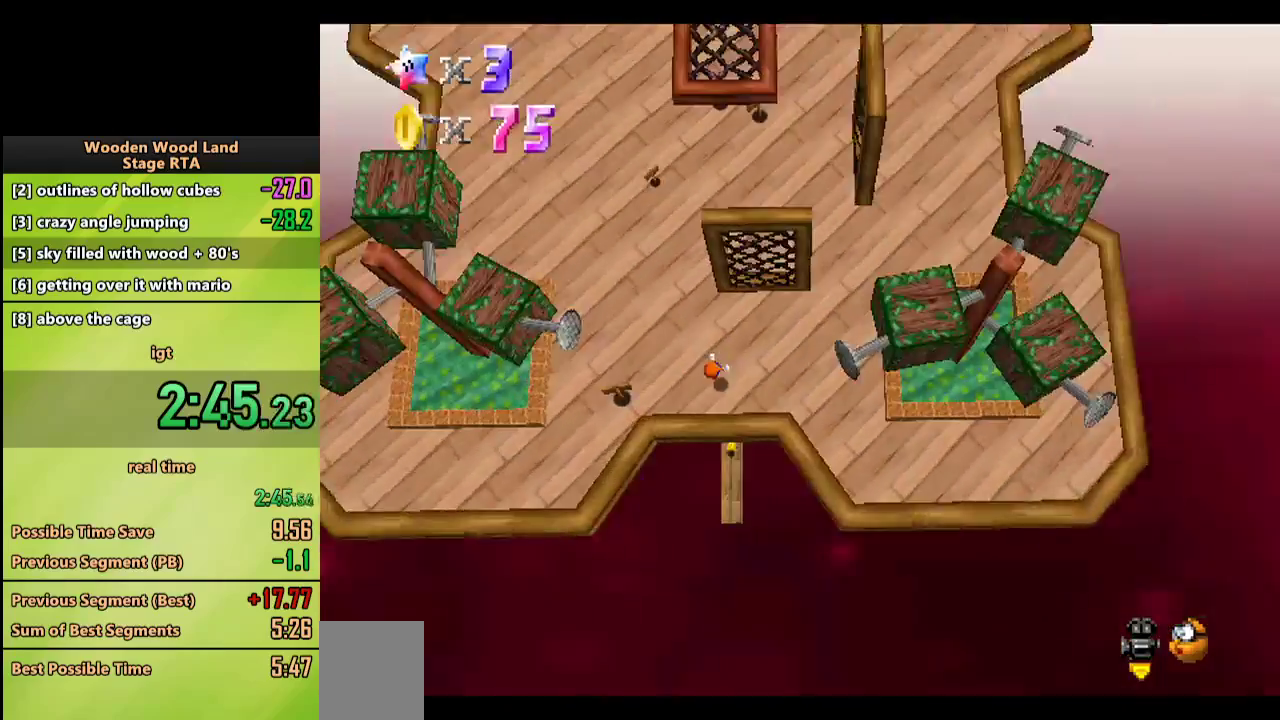
{"buttons": [], "left_stick": "center", "events": [[83, "C_LEFT", "up"], [133, "left_stick", "center"]]}
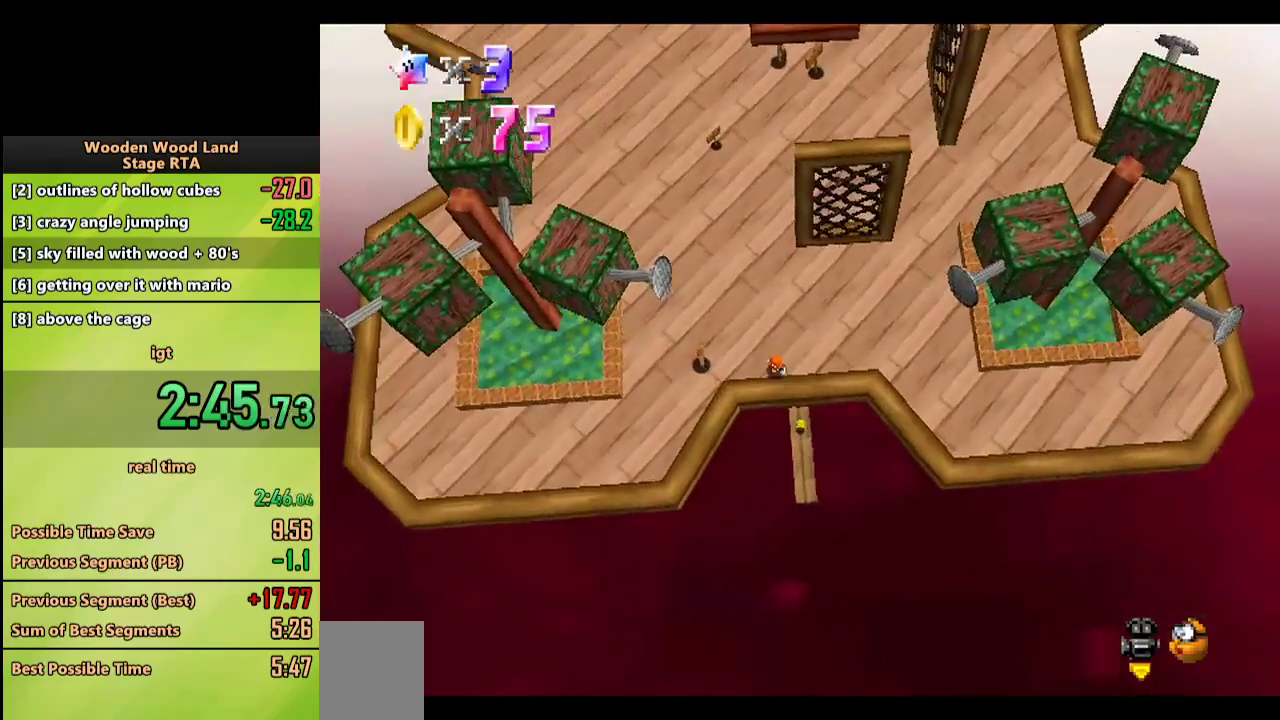
{"buttons": ["A"], "left_stick": "down", "events": [[400, "A", "down"], [450, "left_stick", "down"]]}
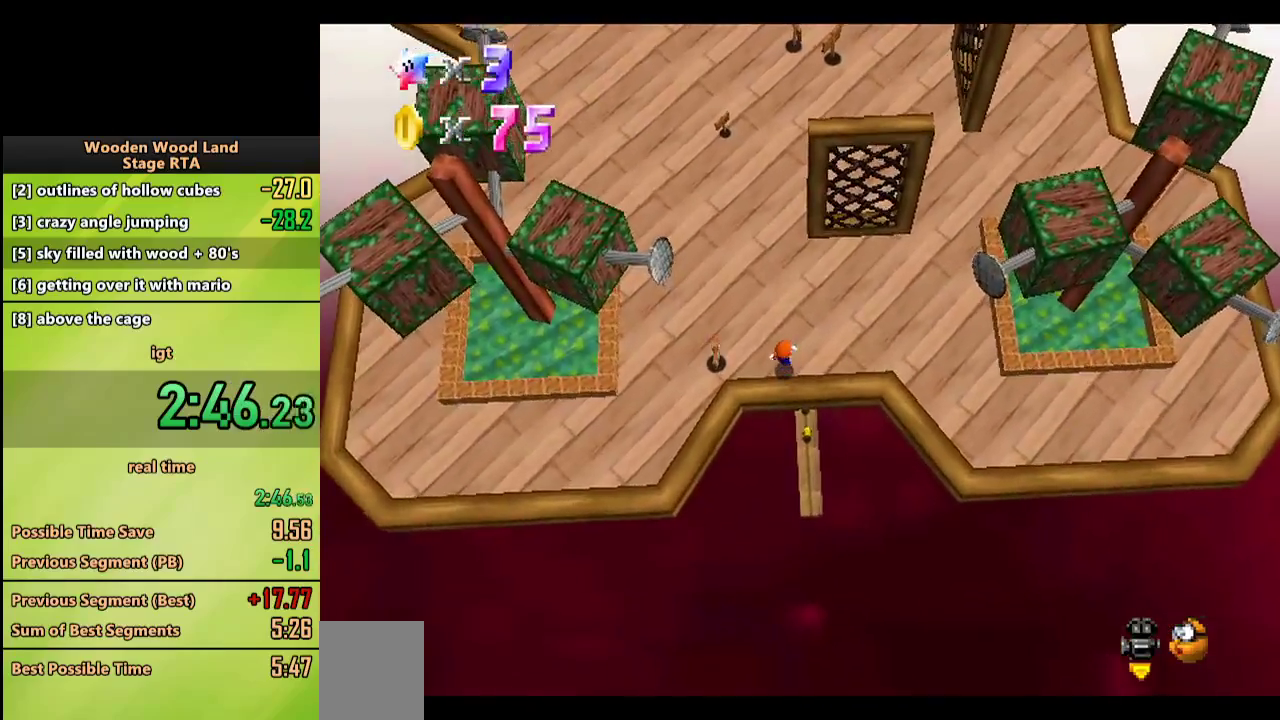
{"buttons": [], "left_stick": "down", "events": [[117, "left_stick", "down-right"], [350, "left_stick", "down"], [417, "A", "up"]]}
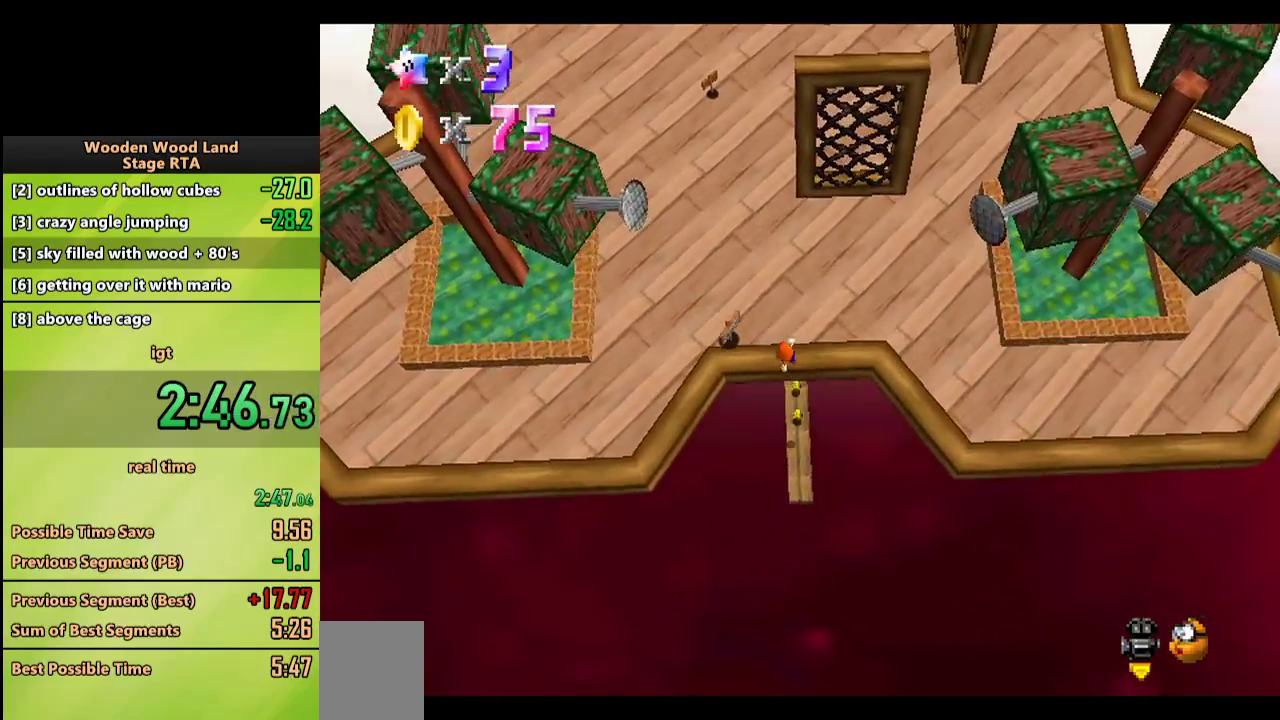
{"buttons": [], "left_stick": "up", "events": [[200, "left_stick", "up-right"], [267, "left_stick", "up"]]}
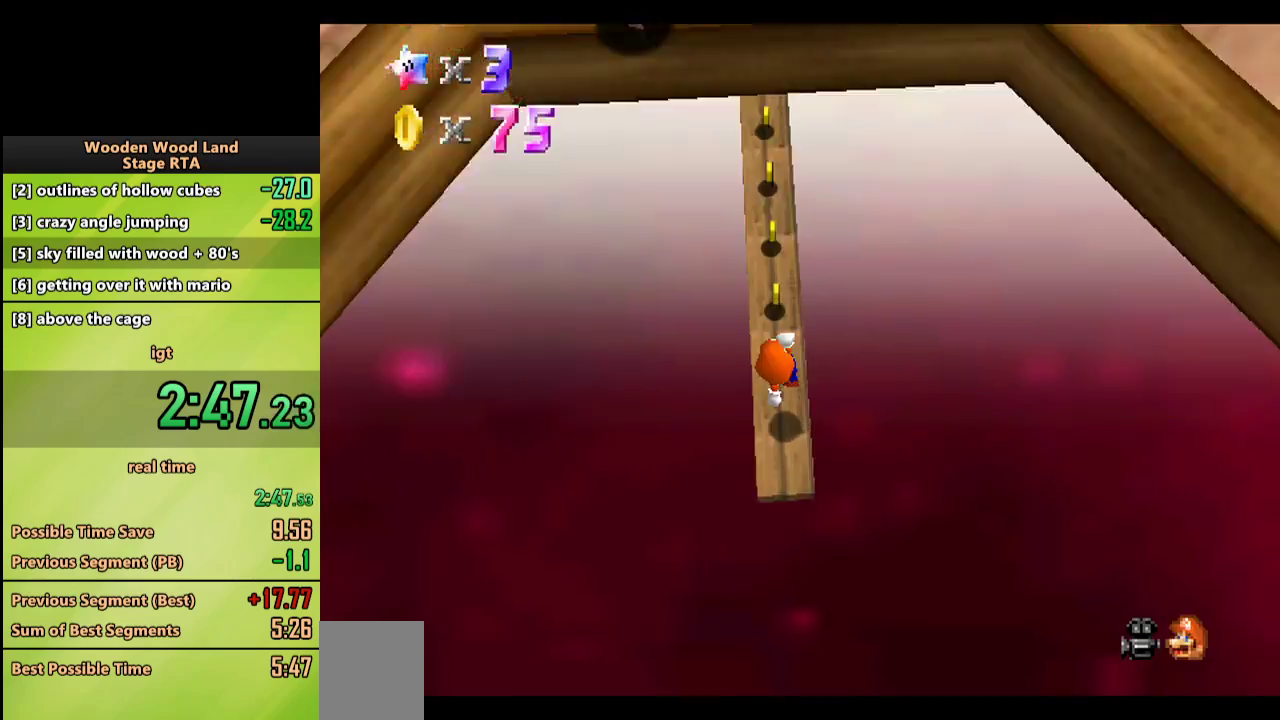
{"buttons": [], "left_stick": "up", "events": []}
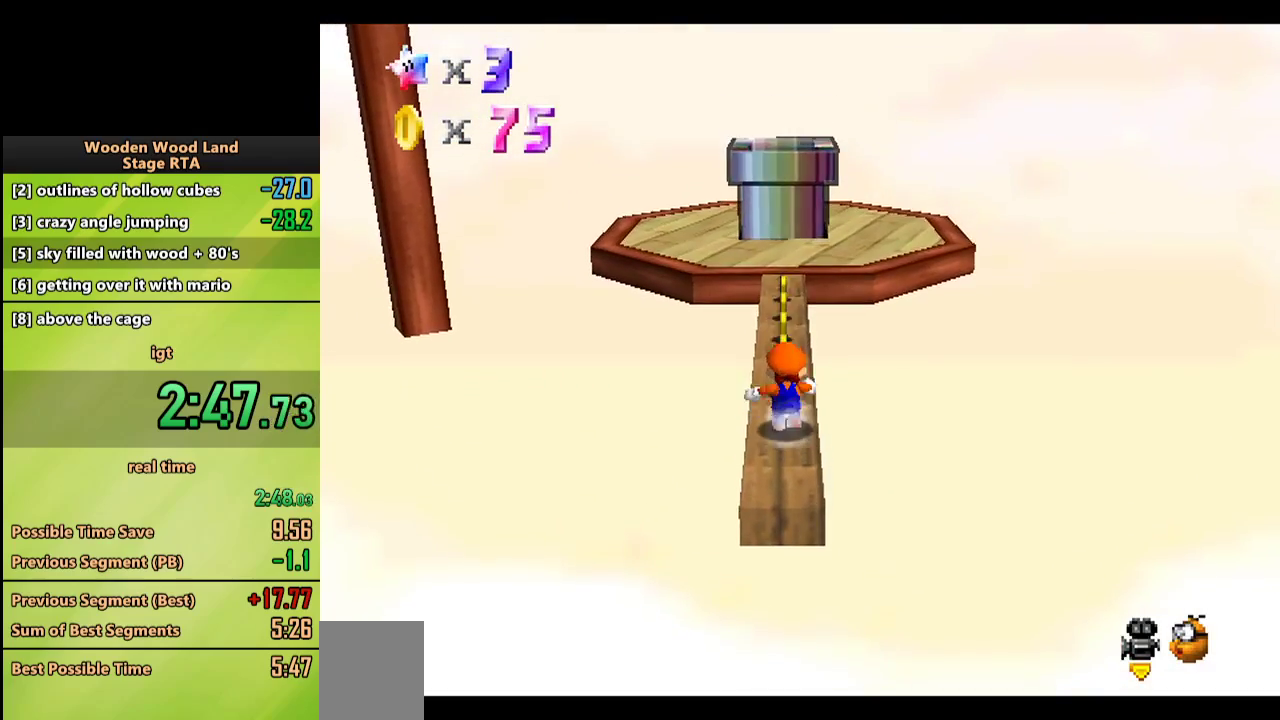
{"buttons": [], "left_stick": "up", "events": []}
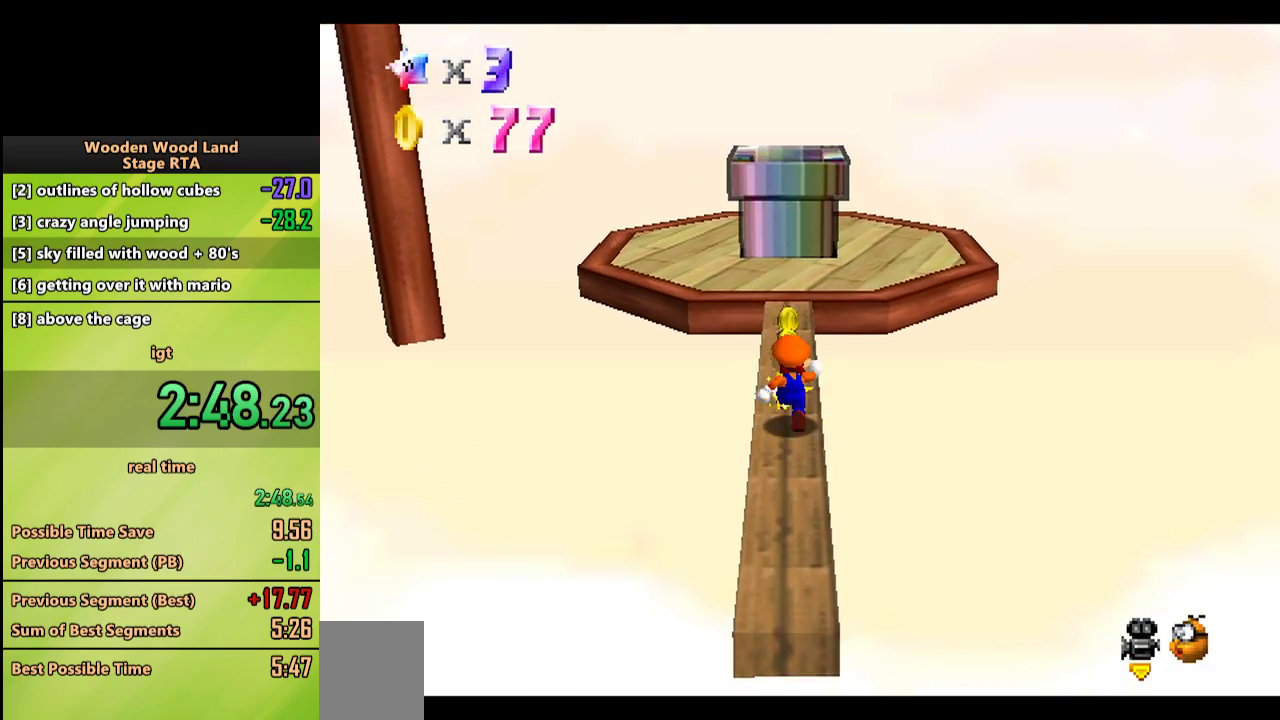
{"buttons": [], "left_stick": "up", "events": []}
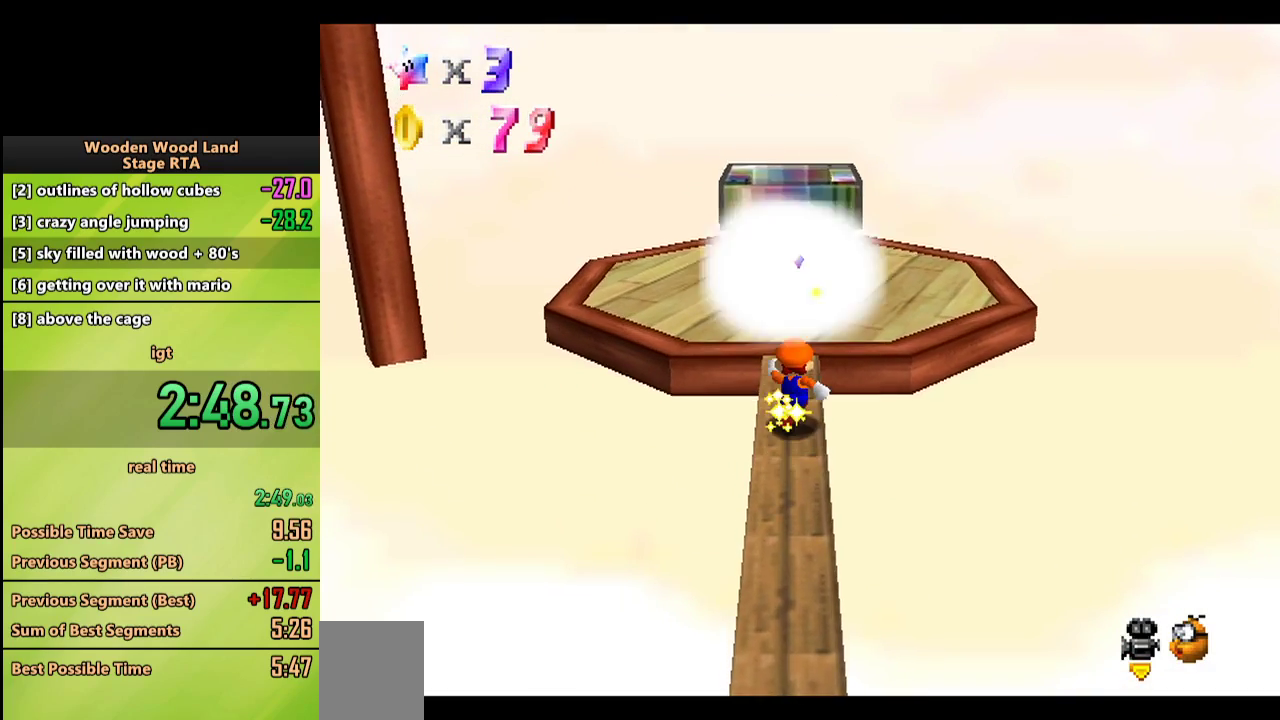
{"buttons": [], "left_stick": "center", "events": [[250, "left_stick", "center"]]}
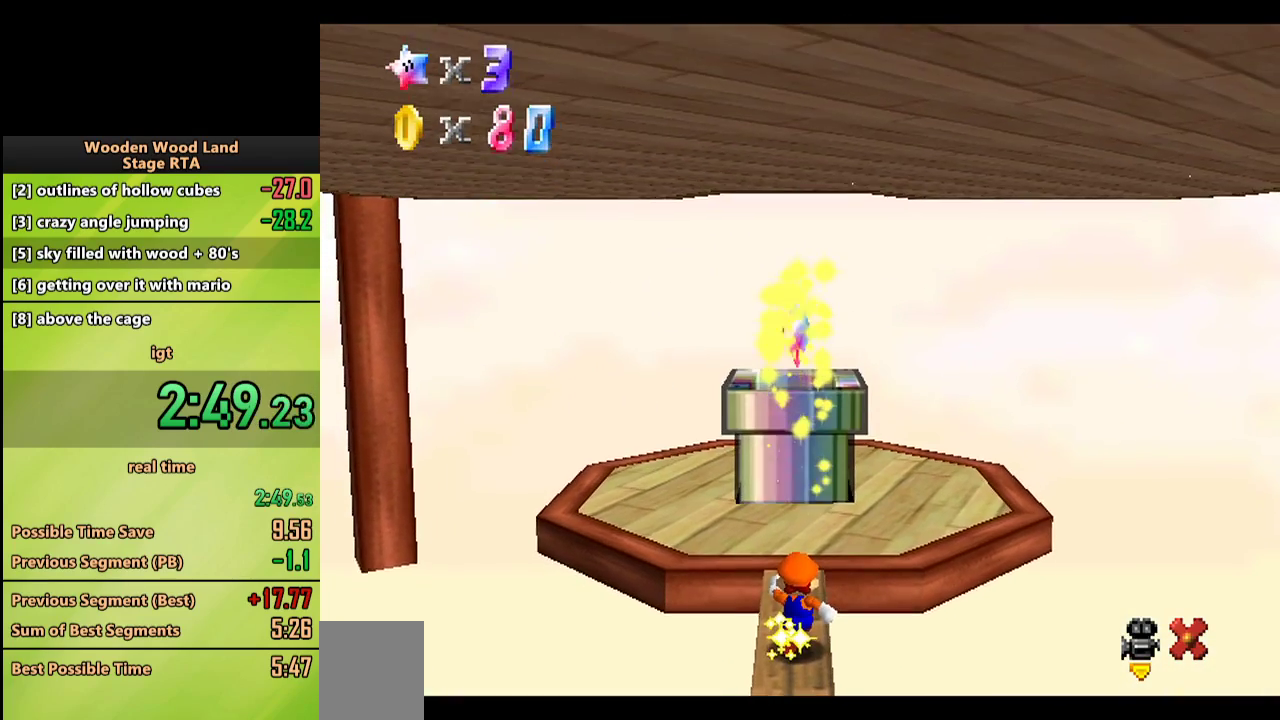
{"buttons": [], "left_stick": "center", "events": []}
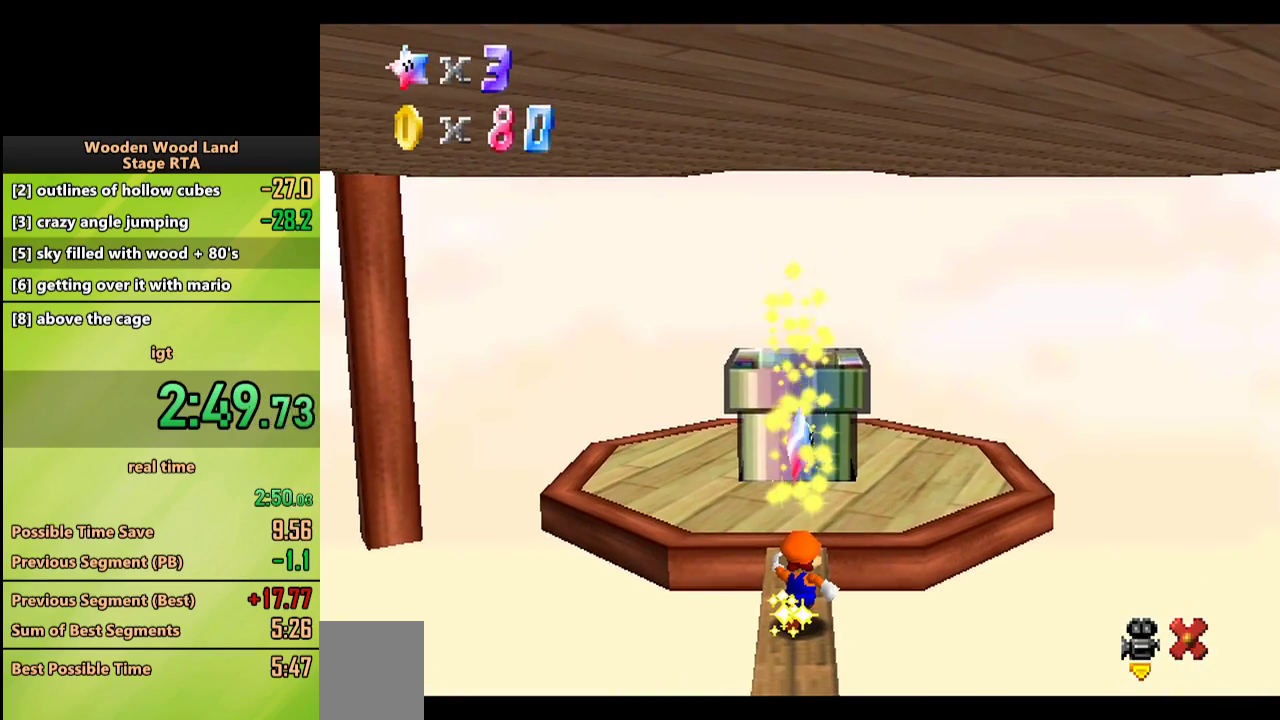
{"buttons": [], "left_stick": "center", "events": []}
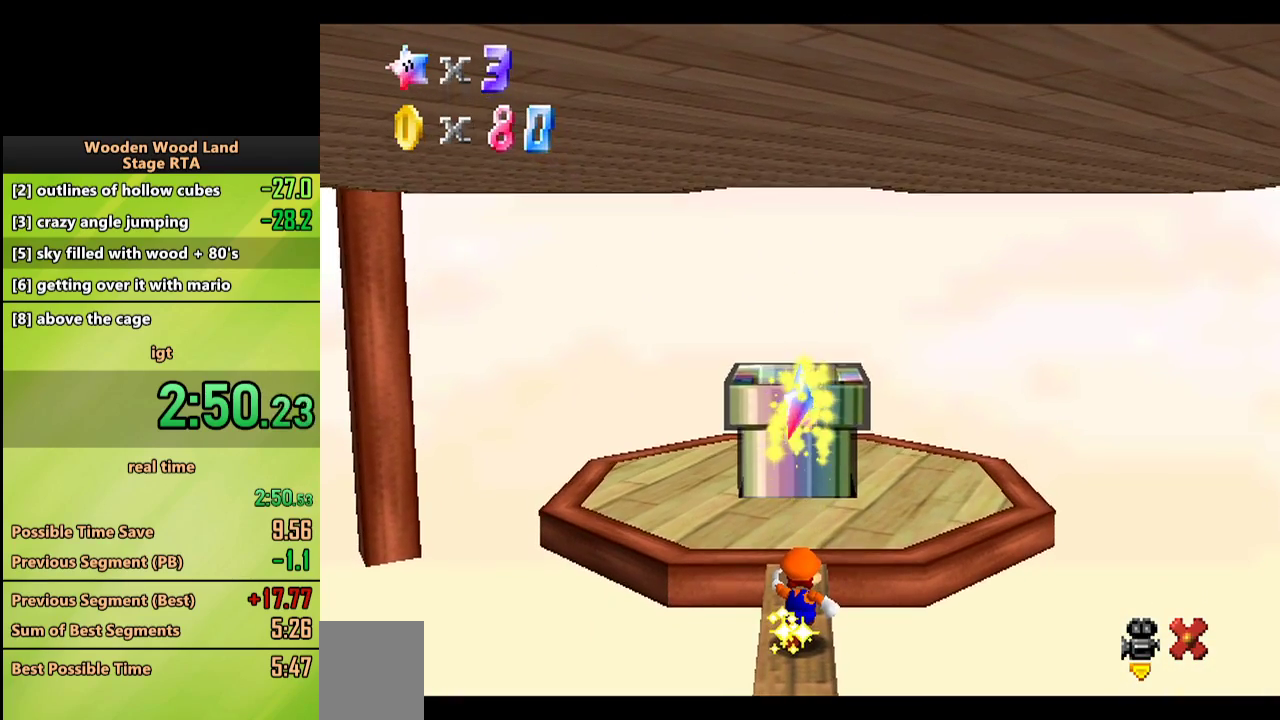
{"buttons": [], "left_stick": "center", "events": []}
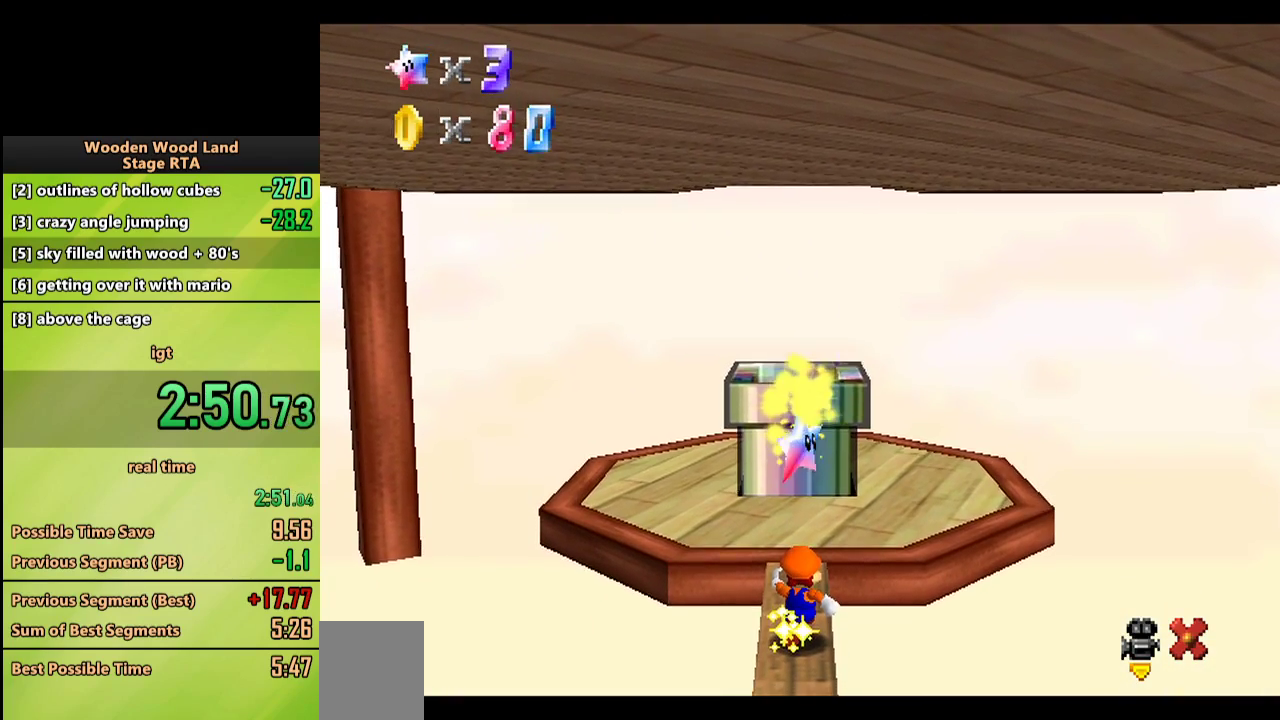
{"buttons": [], "left_stick": "center", "events": []}
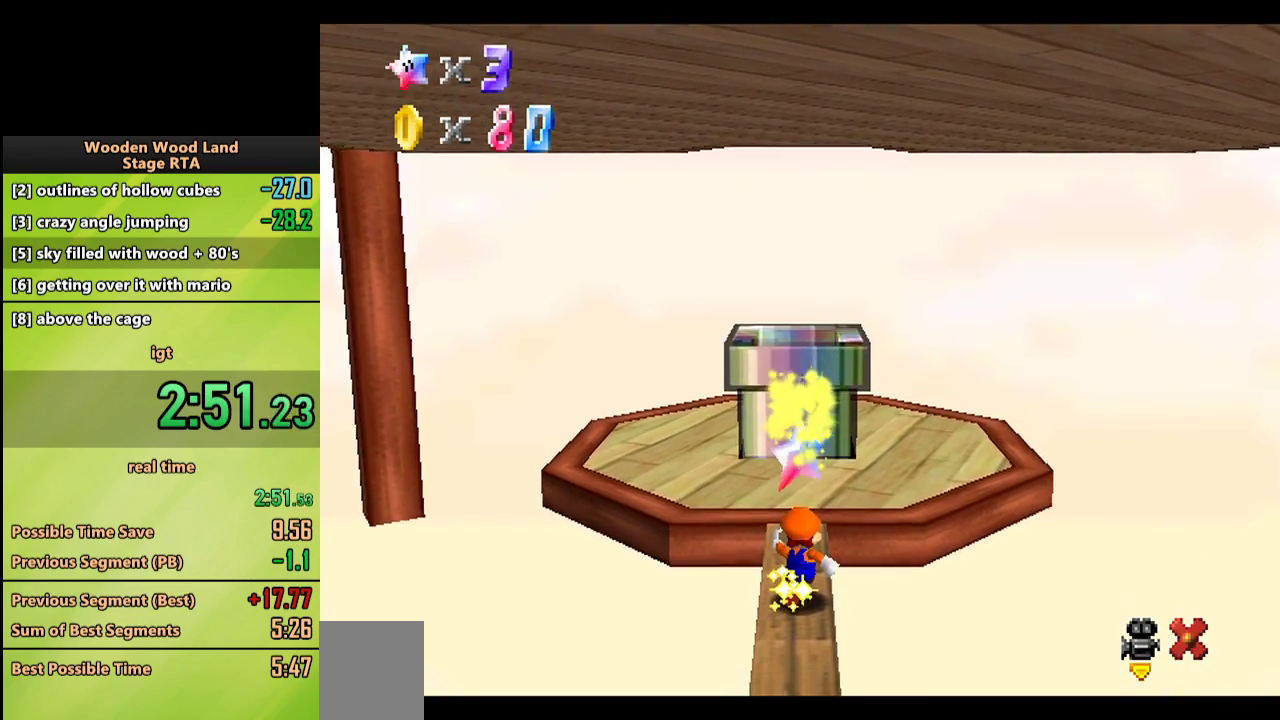
{"buttons": [], "left_stick": "center", "events": []}
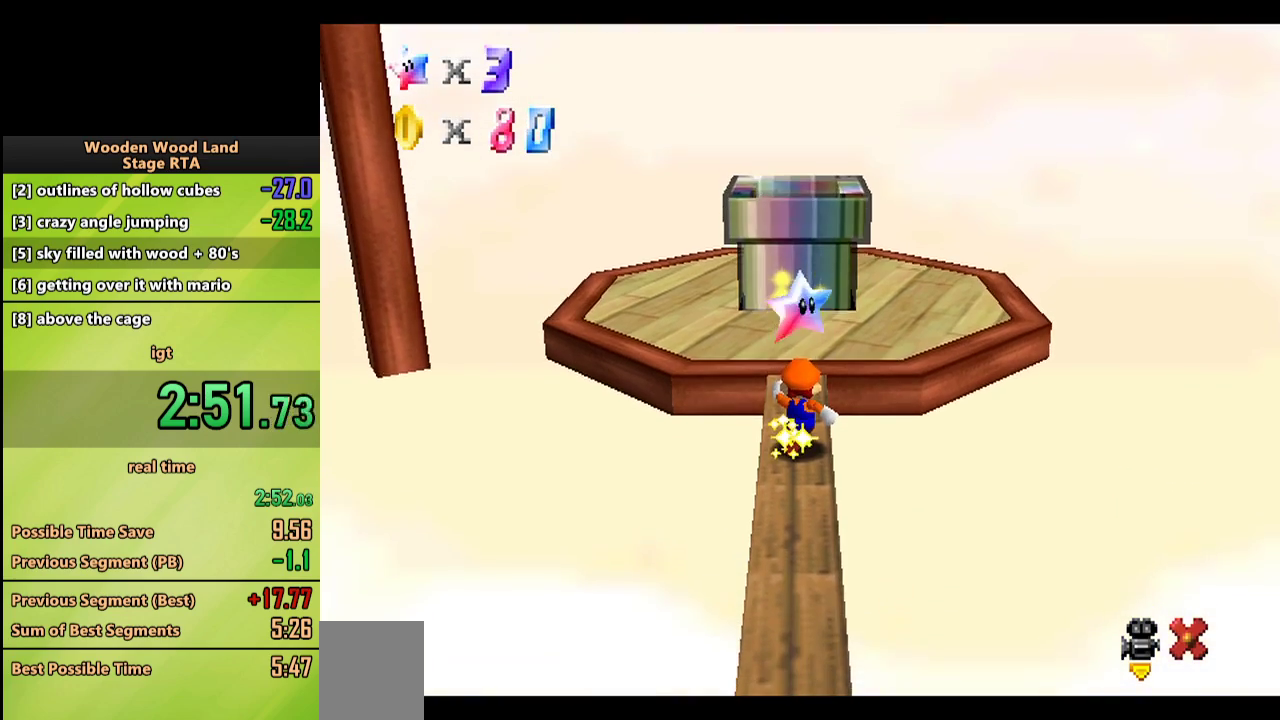
{"buttons": ["A"], "left_stick": "center", "events": [[467, "A", "down"]]}
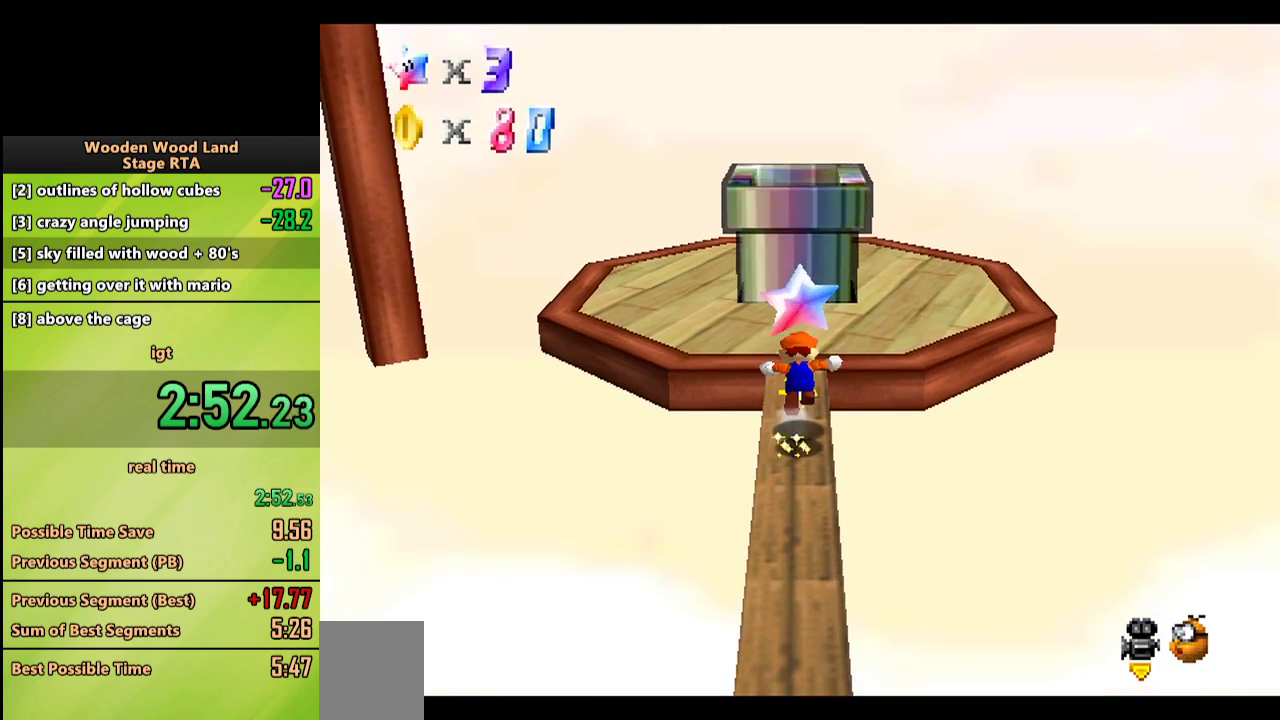
{"buttons": [], "left_stick": "center", "events": [[83, "A", "up"]]}
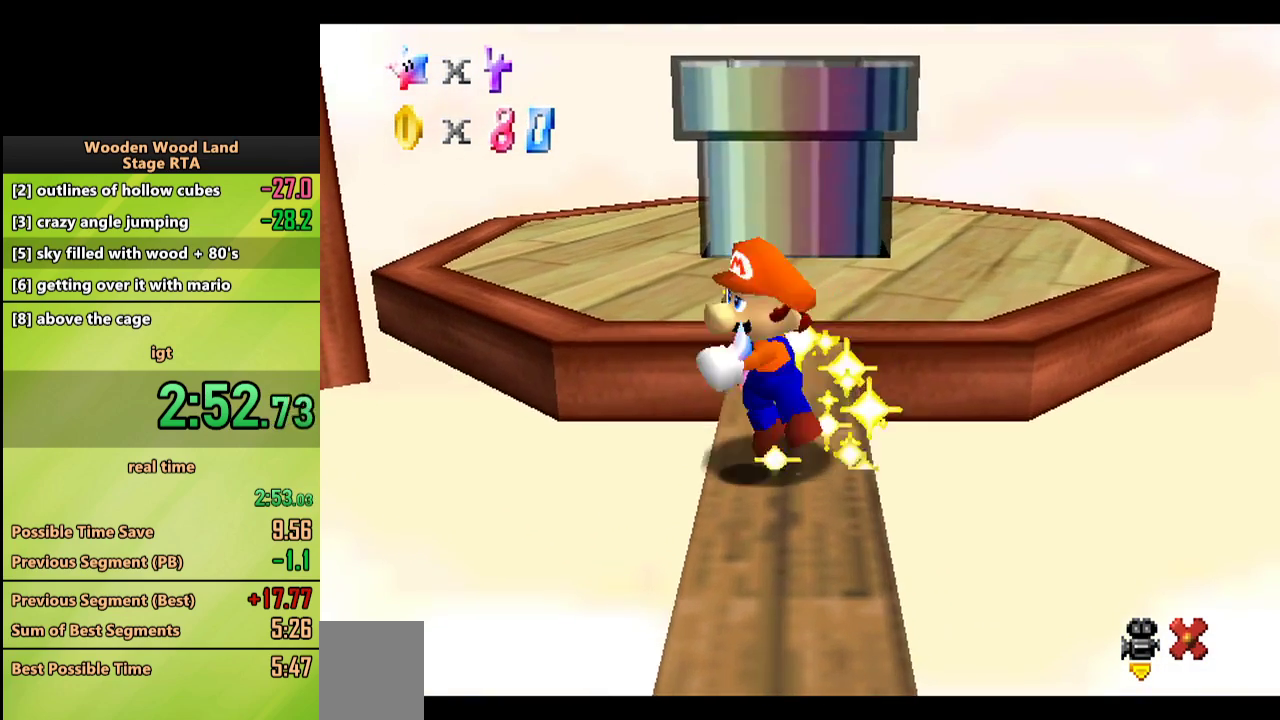
{"buttons": [], "left_stick": "center", "events": []}
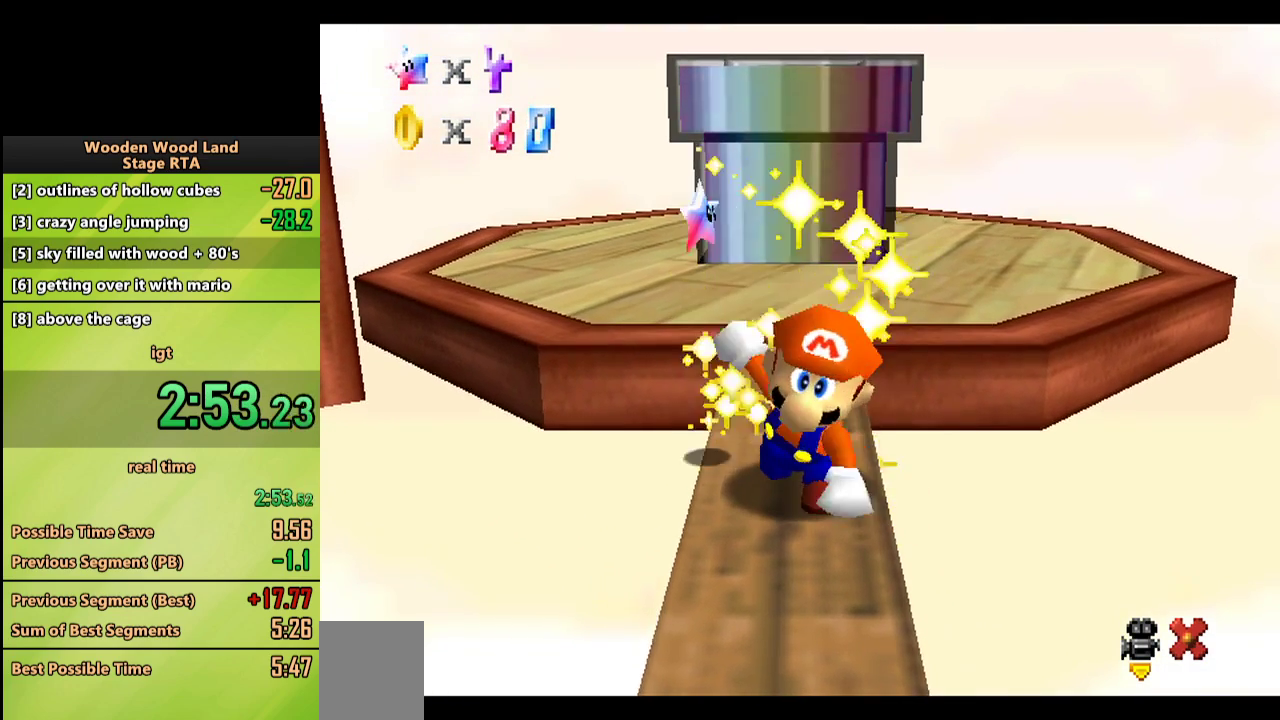
{"buttons": [], "left_stick": "center", "events": []}
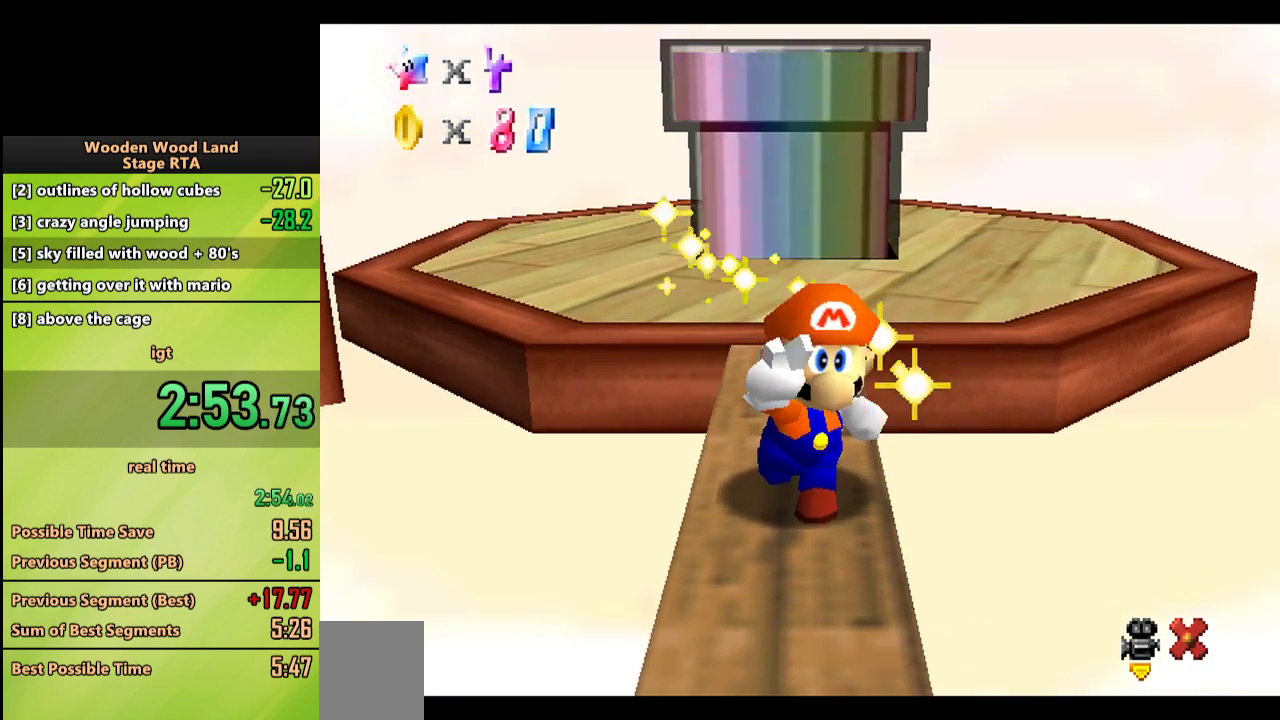
{"buttons": [], "left_stick": "center", "events": []}
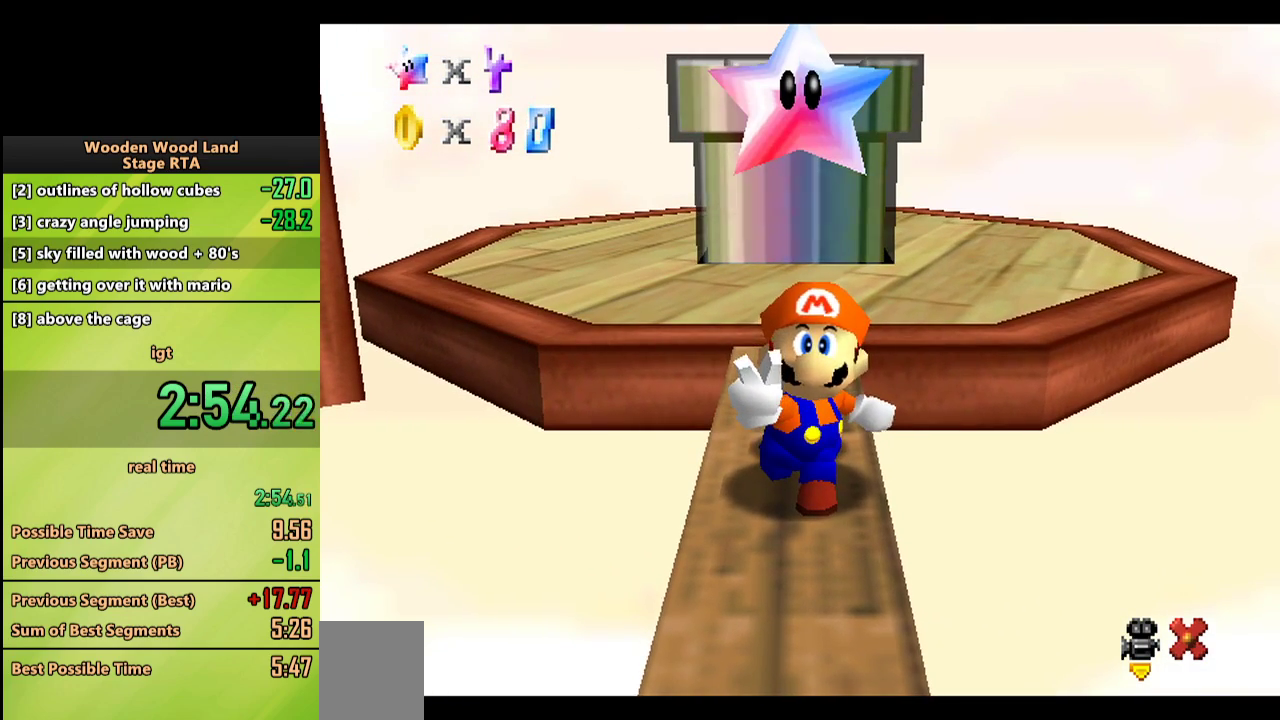
{"buttons": [], "left_stick": "center", "events": []}
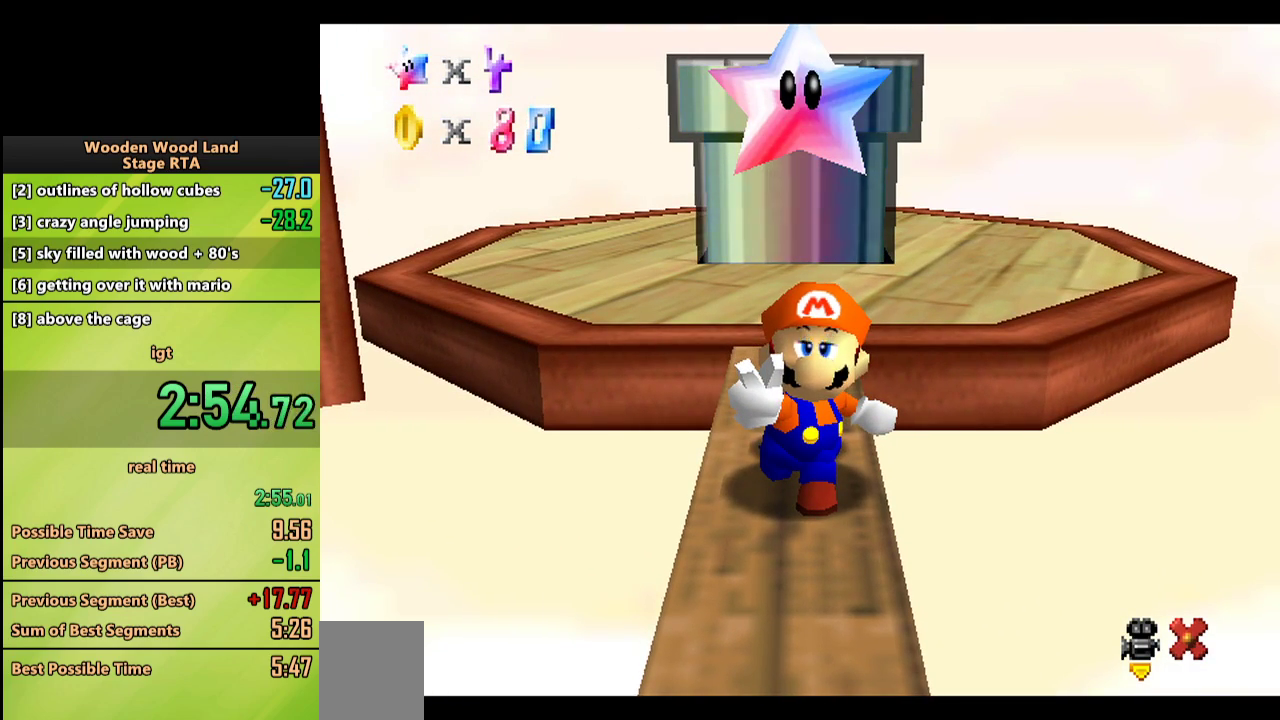
{"buttons": [], "left_stick": "center", "events": []}
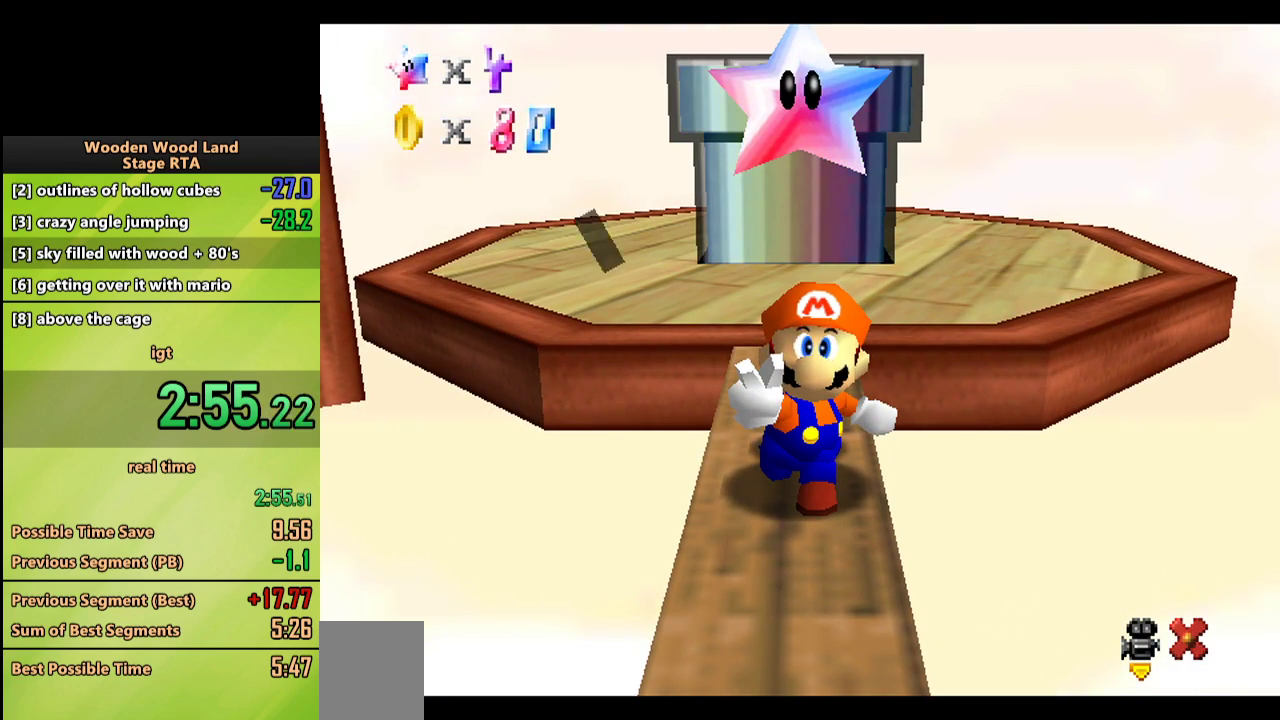
{"buttons": ["A"], "left_stick": "up", "events": [[167, "A", "down"], [450, "left_stick", "up"]]}
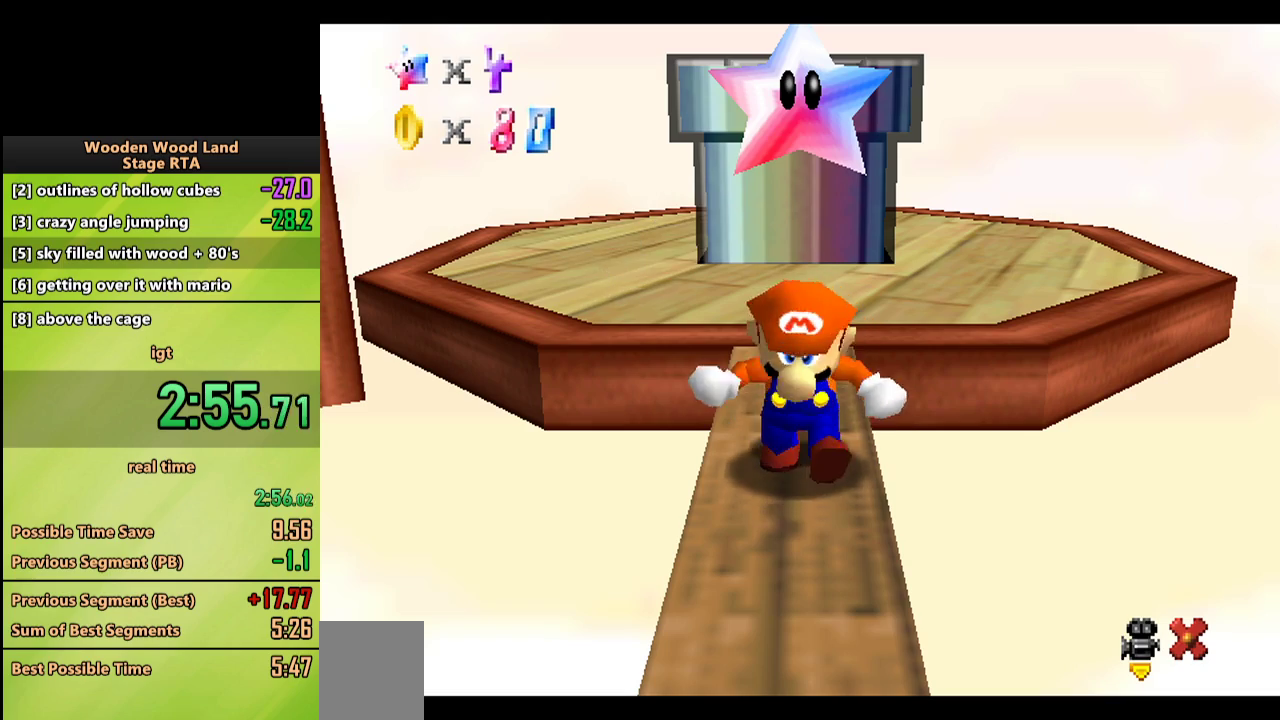
{"buttons": ["A"], "left_stick": "up", "events": []}
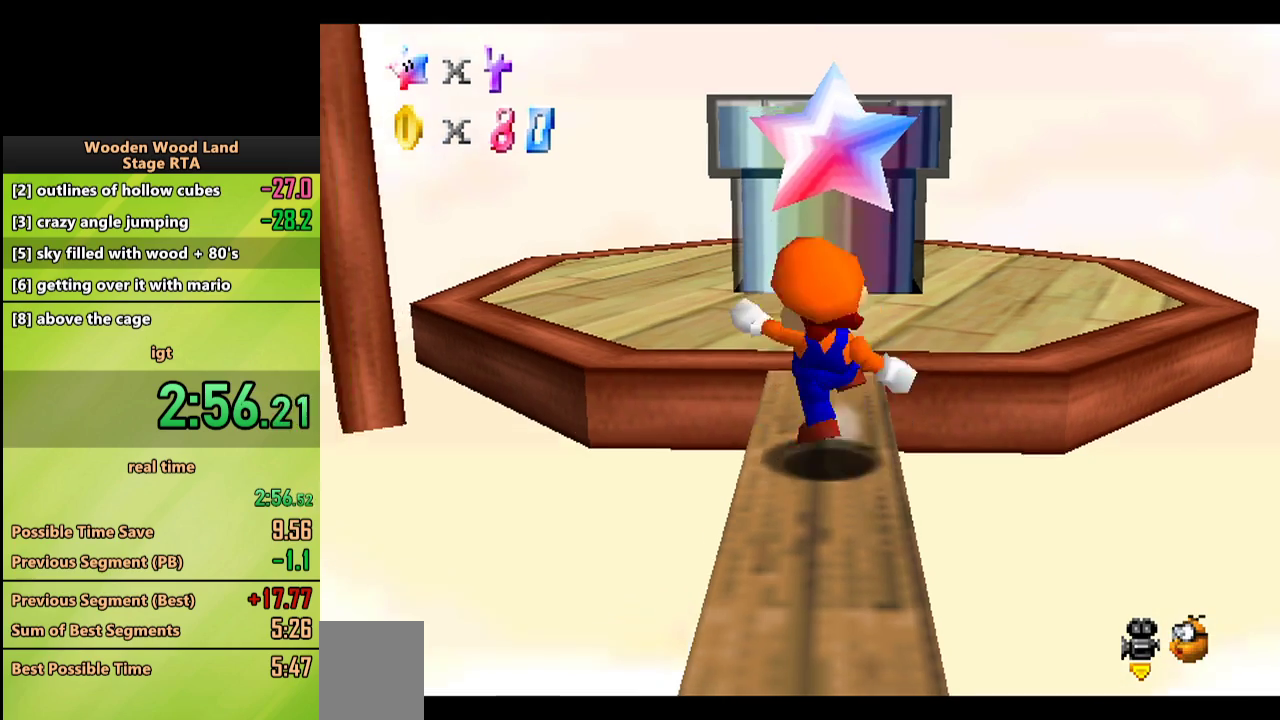
{"buttons": ["A"], "left_stick": "up", "events": [[17, "B", "down"], [50, "A", "up"], [167, "B", "up"], [417, "A", "down"]]}